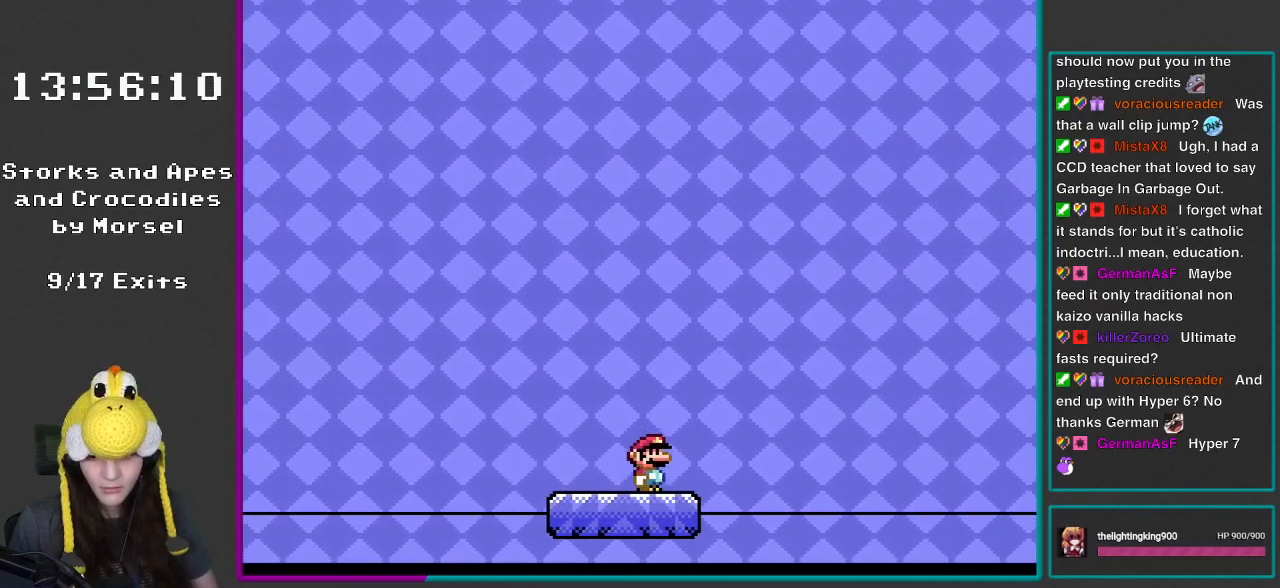
Gameplay with a controller (Nintendo layout); each line is a JSON object with the inputs held at the frame after it. "events" lists button and stick changes between this image and that frame as [ms after this image, input, new state], when the widget could be followed in between. Not read: L3 R3.
{"buttons": ["Y", "DPAD_LEFT"], "events": [[467, "DPAD_LEFT", "down"]]}
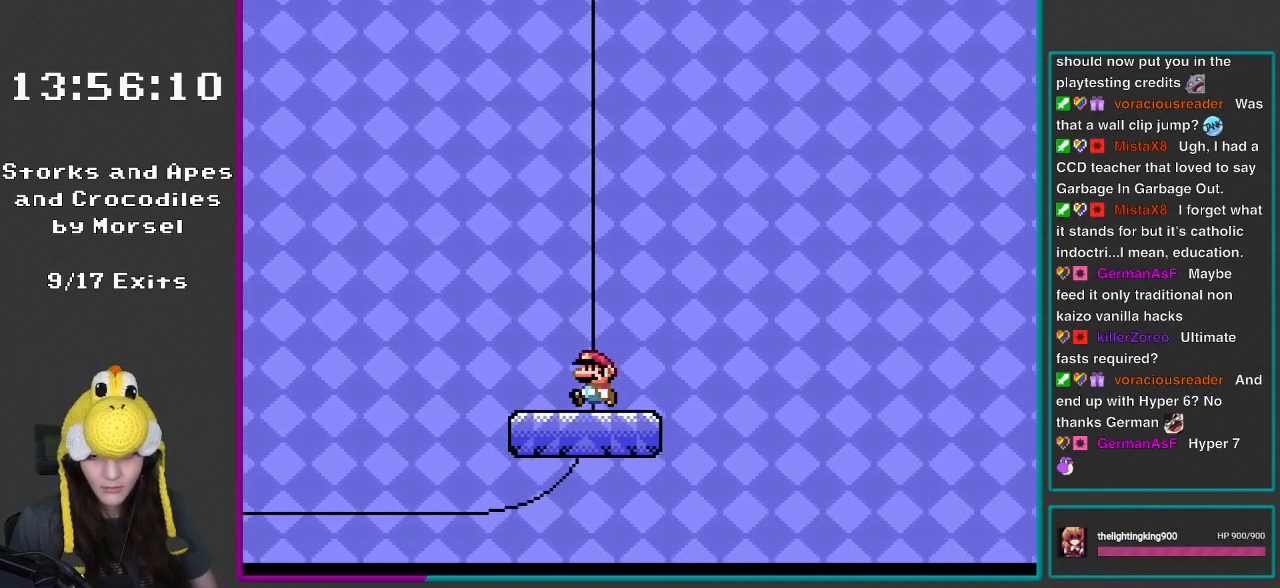
{"buttons": ["B", "Y", "DPAD_LEFT"], "events": [[100, "DPAD_LEFT", "up"], [333, "DPAD_LEFT", "down"], [467, "B", "down"]]}
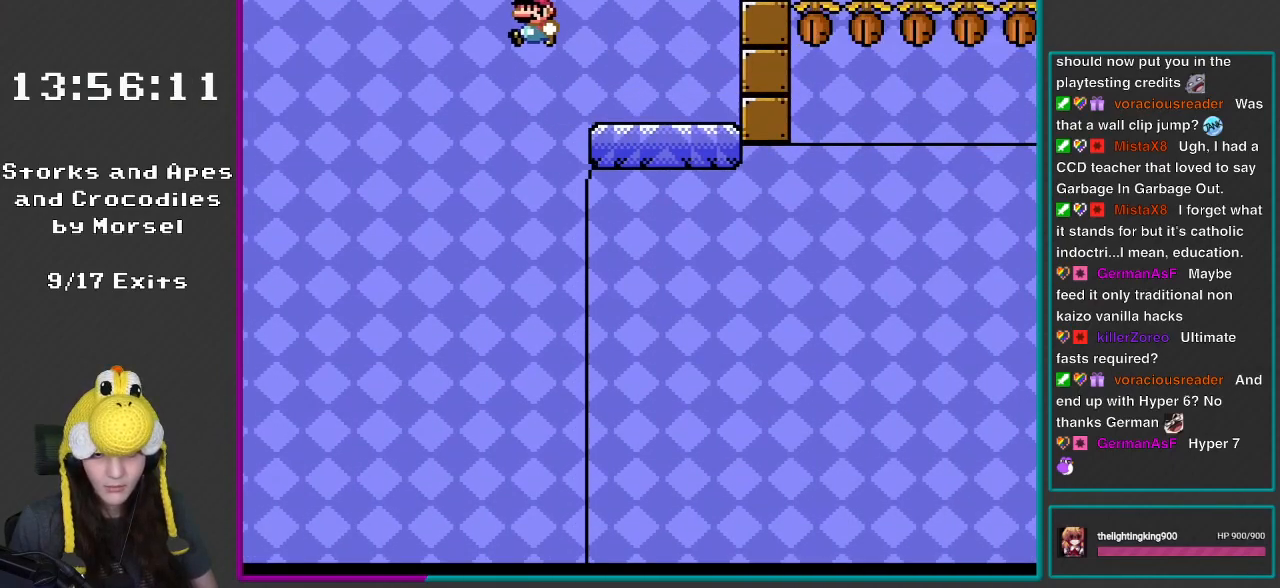
{"buttons": ["B", "Y", "DPAD_LEFT"], "events": []}
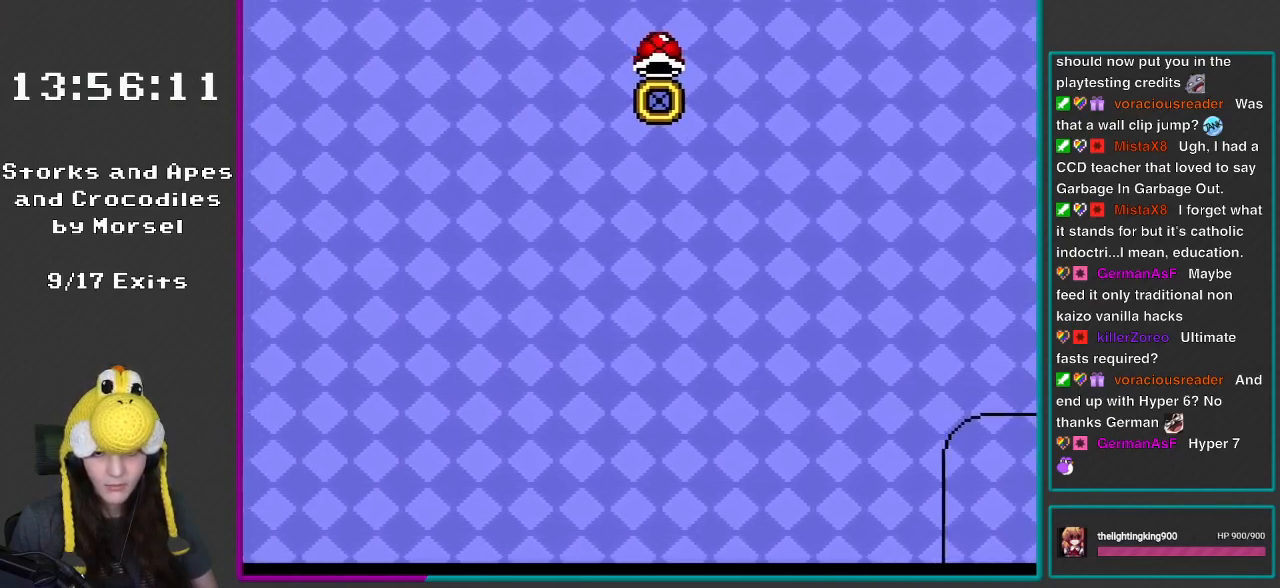
{"buttons": ["B", "Y", "DPAD_LEFT"], "events": []}
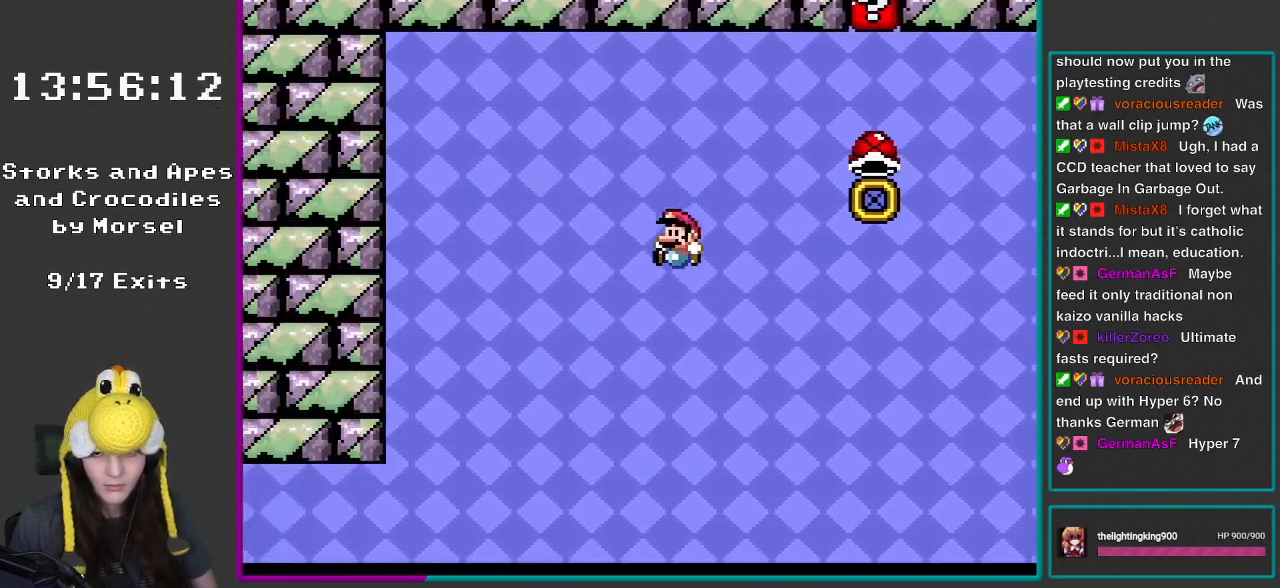
{"buttons": ["B", "Y", "DPAD_LEFT"], "events": []}
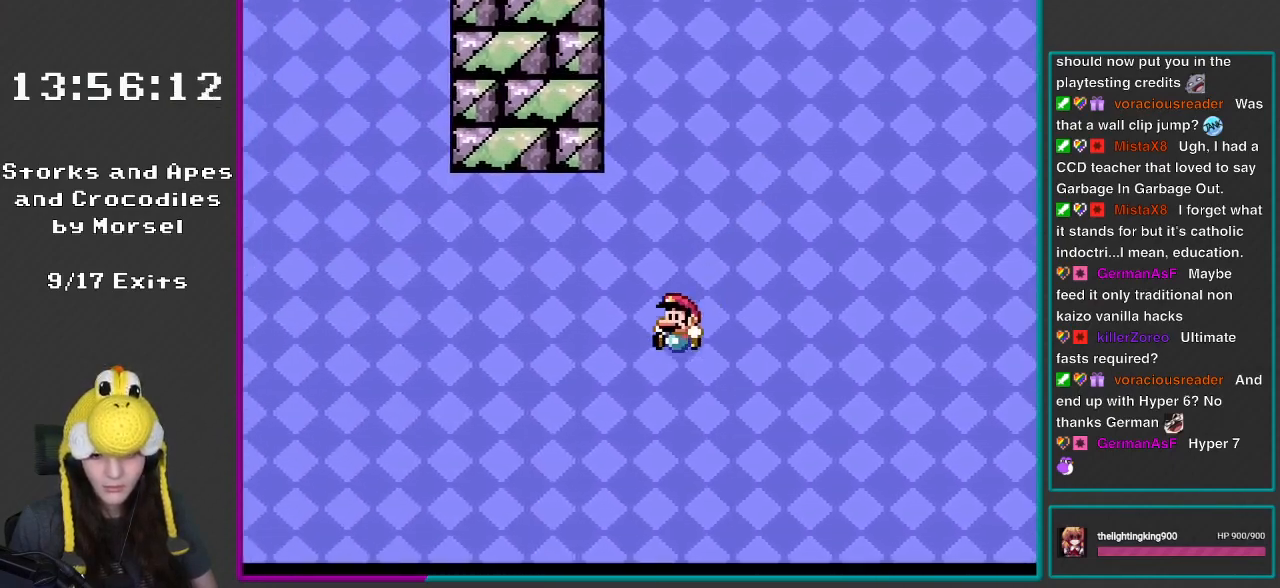
{"buttons": ["B", "Y", "DPAD_LEFT"], "events": []}
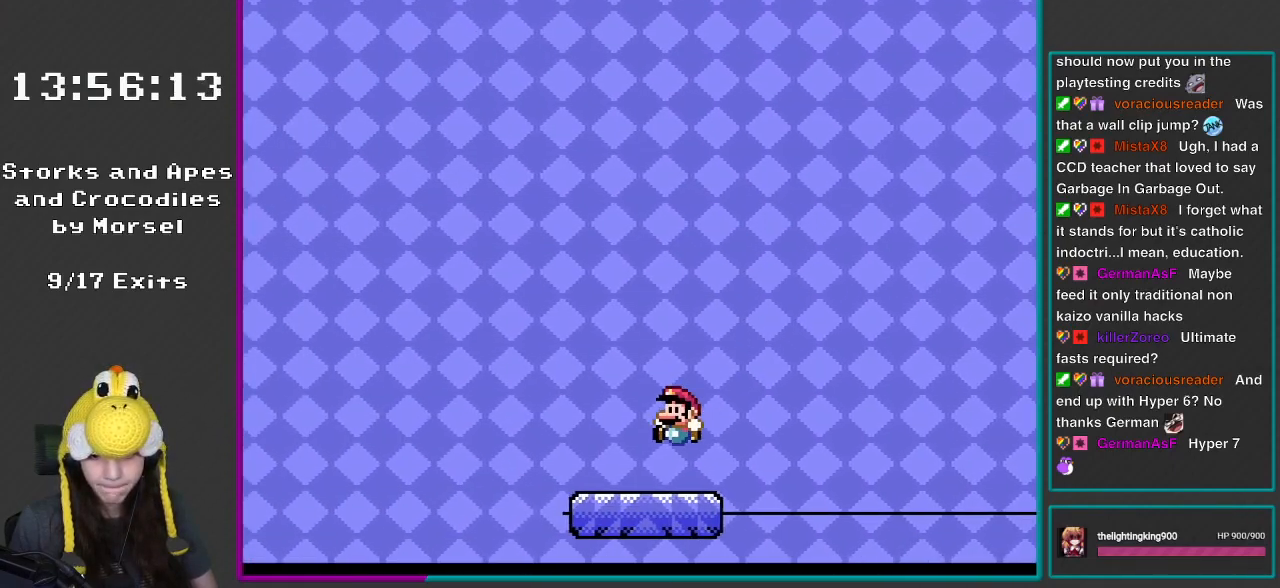
{"buttons": ["Y"], "events": [[233, "DPAD_LEFT", "up"], [267, "B", "up"], [267, "DPAD_RIGHT", "down"], [367, "DPAD_RIGHT", "up"]]}
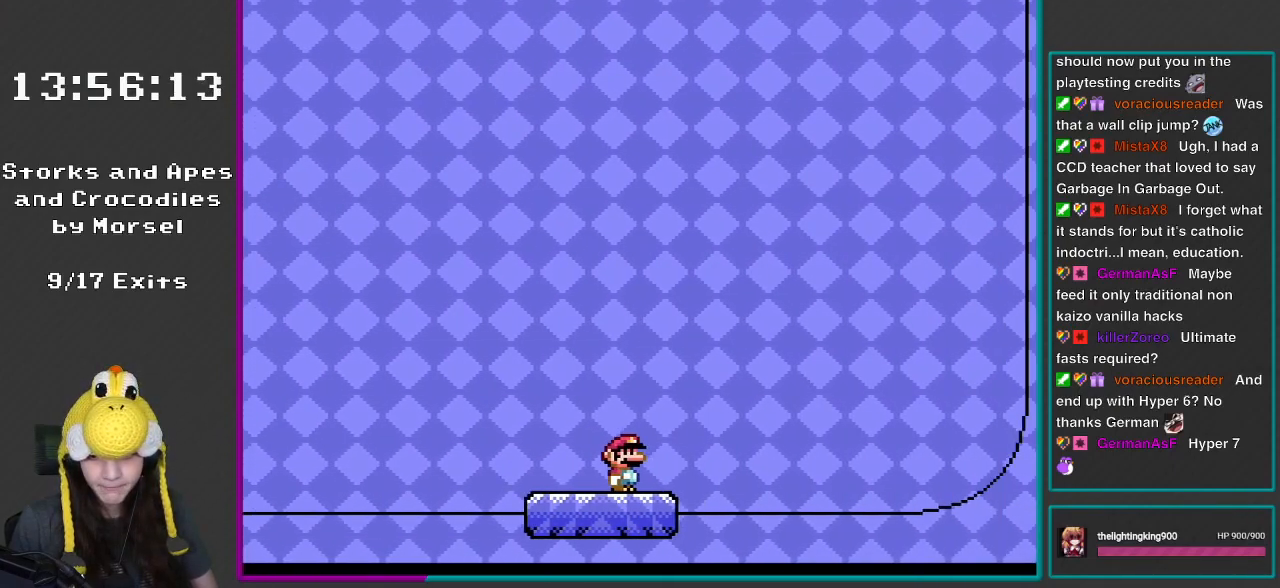
{"buttons": ["Y"], "events": []}
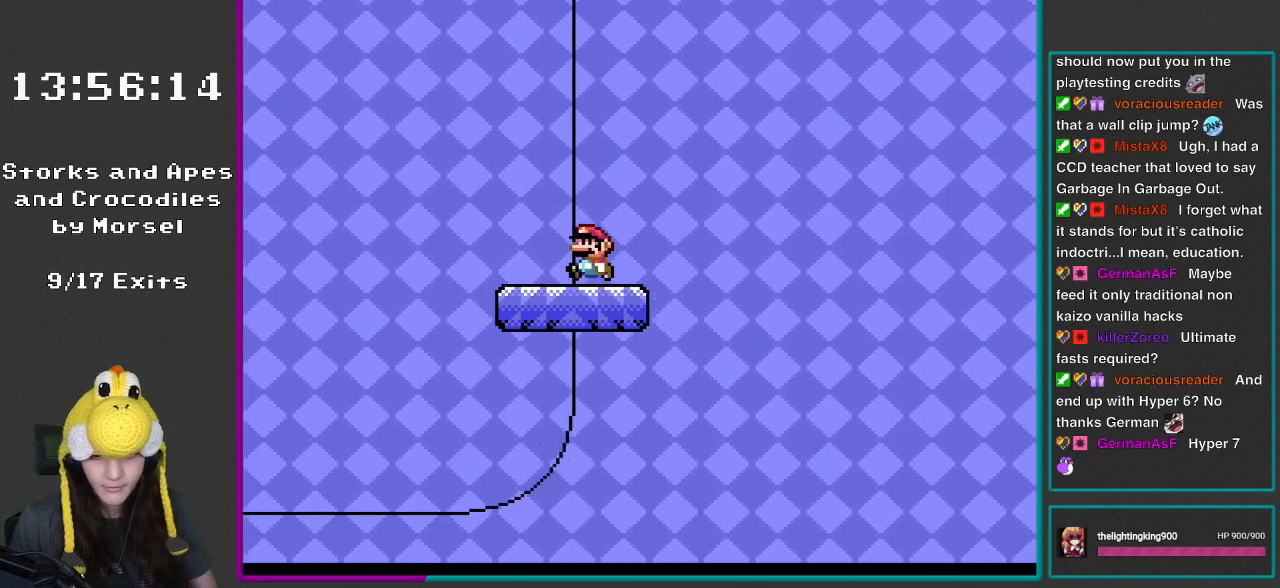
{"buttons": ["B", "Y", "DPAD_LEFT"], "events": [[67, "DPAD_LEFT", "down"], [333, "B", "down"]]}
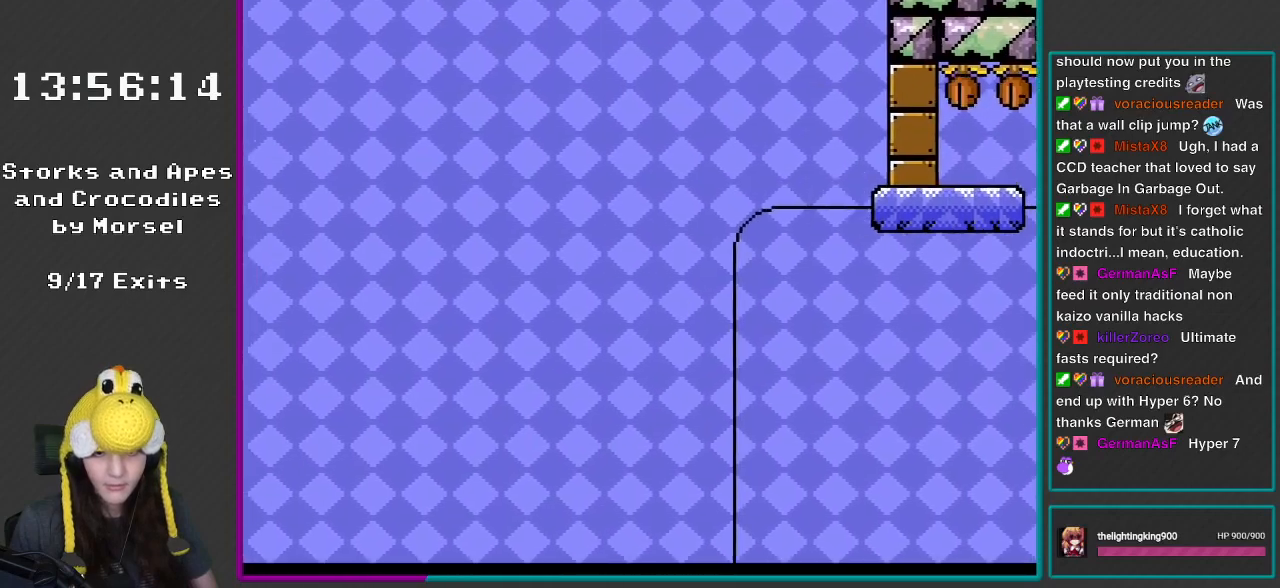
{"buttons": ["B", "Y", "DPAD_LEFT"], "events": []}
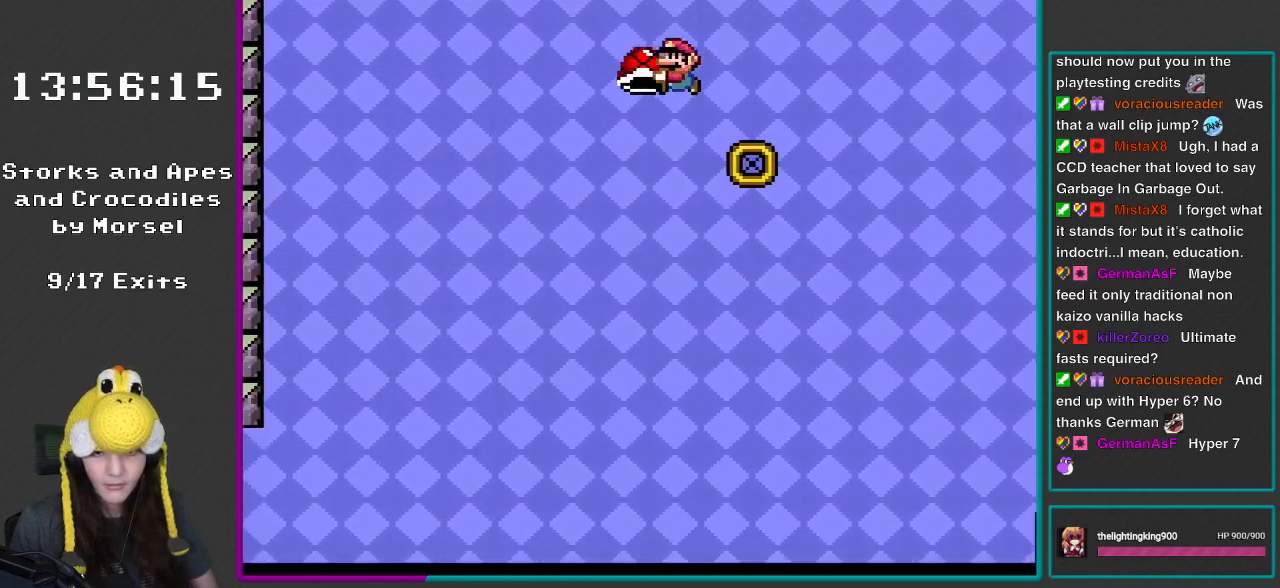
{"buttons": ["B", "Y", "DPAD_LEFT"], "events": []}
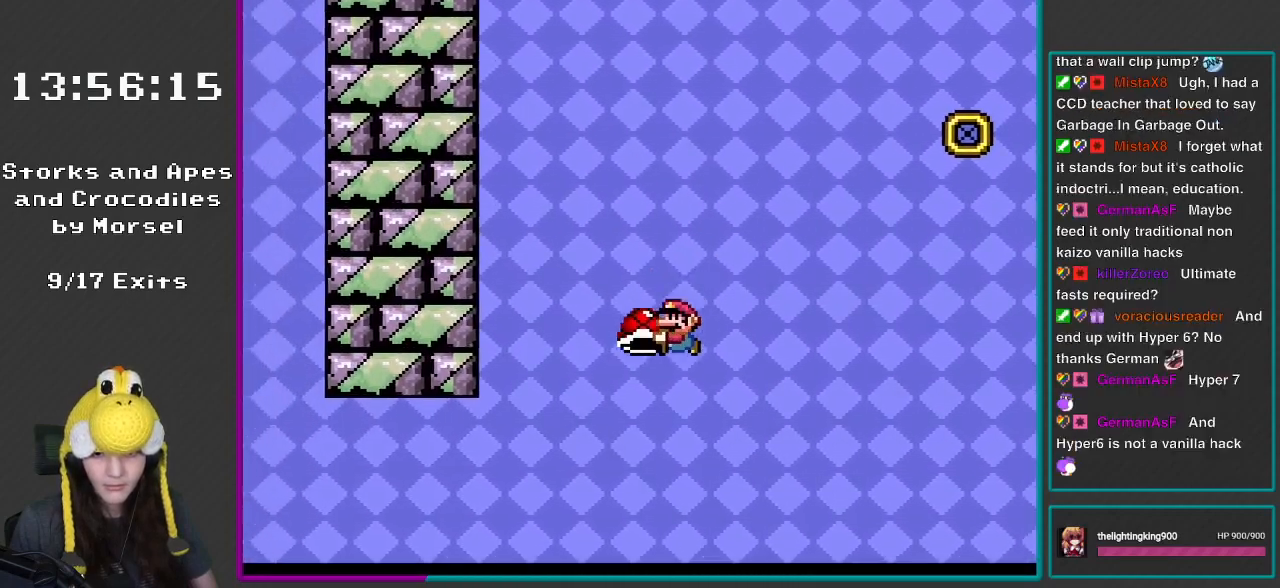
{"buttons": ["B", "Y", "DPAD_LEFT"], "events": []}
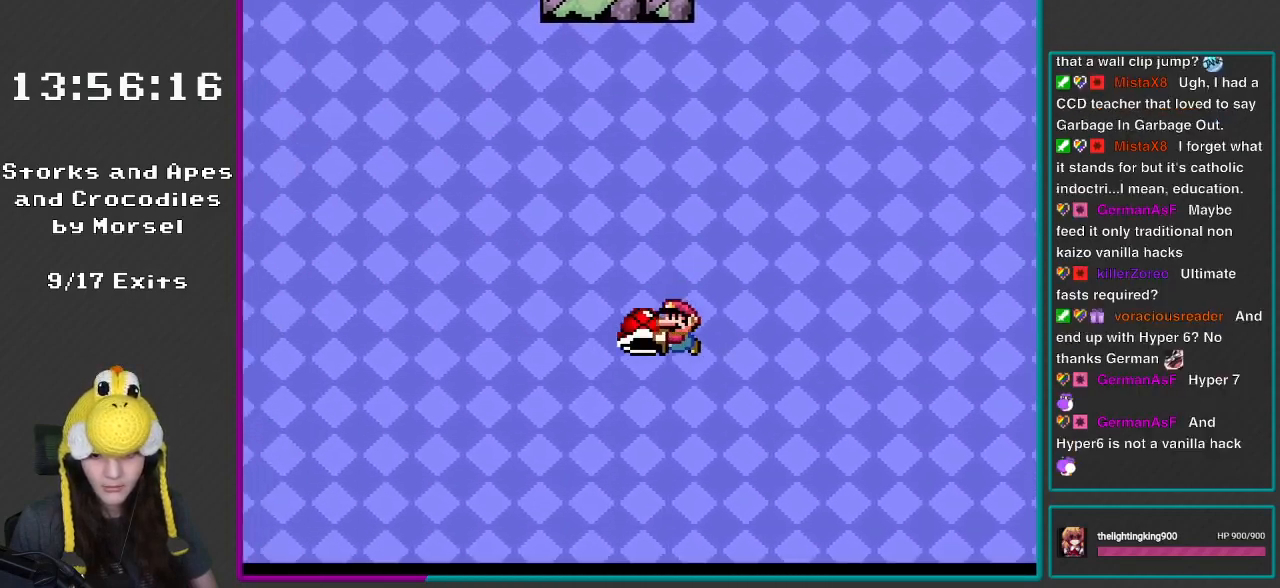
{"buttons": ["B", "Y", "DPAD_LEFT"], "events": []}
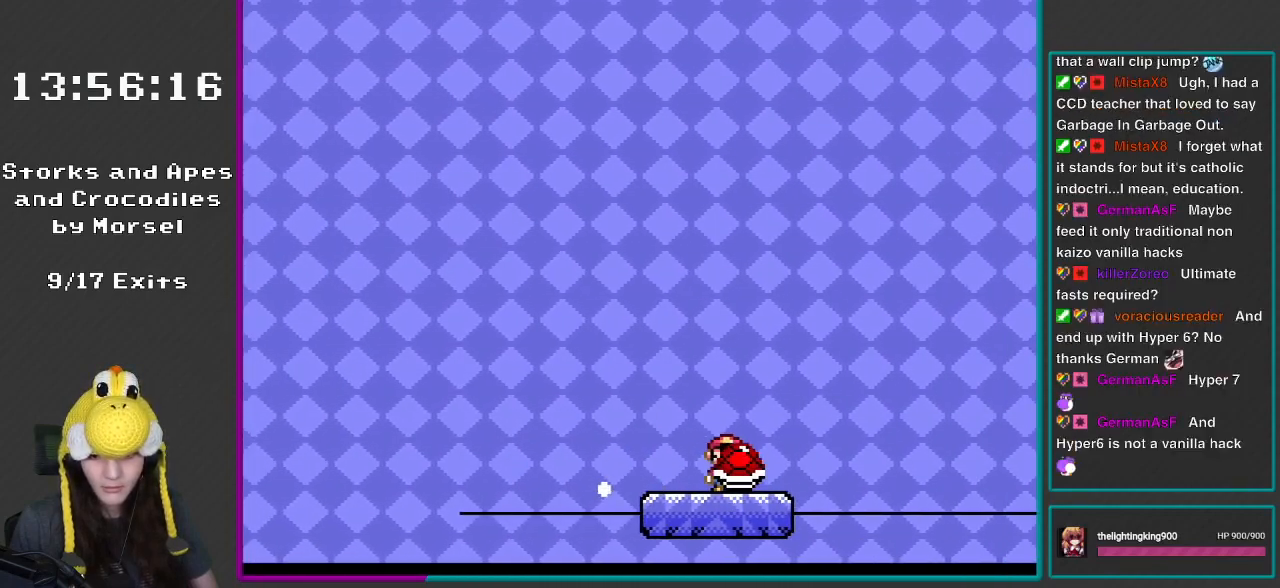
{"buttons": ["Y"], "events": [[33, "B", "up"], [33, "DPAD_LEFT", "up"], [33, "DPAD_RIGHT", "down"], [117, "DPAD_RIGHT", "up"]]}
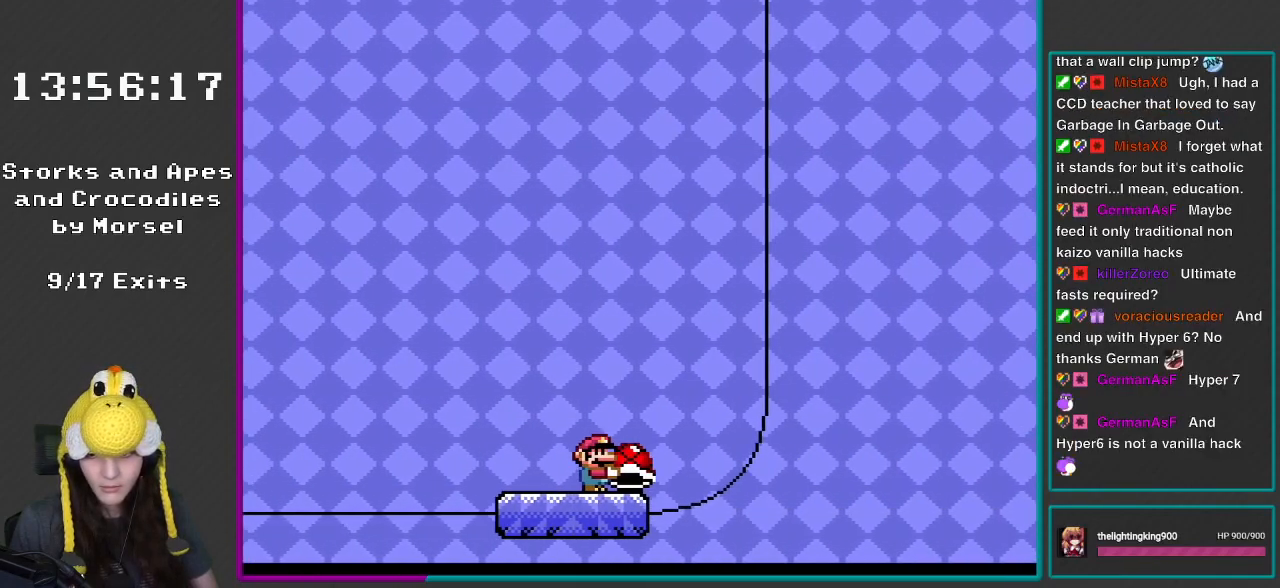
{"buttons": ["Y"], "events": []}
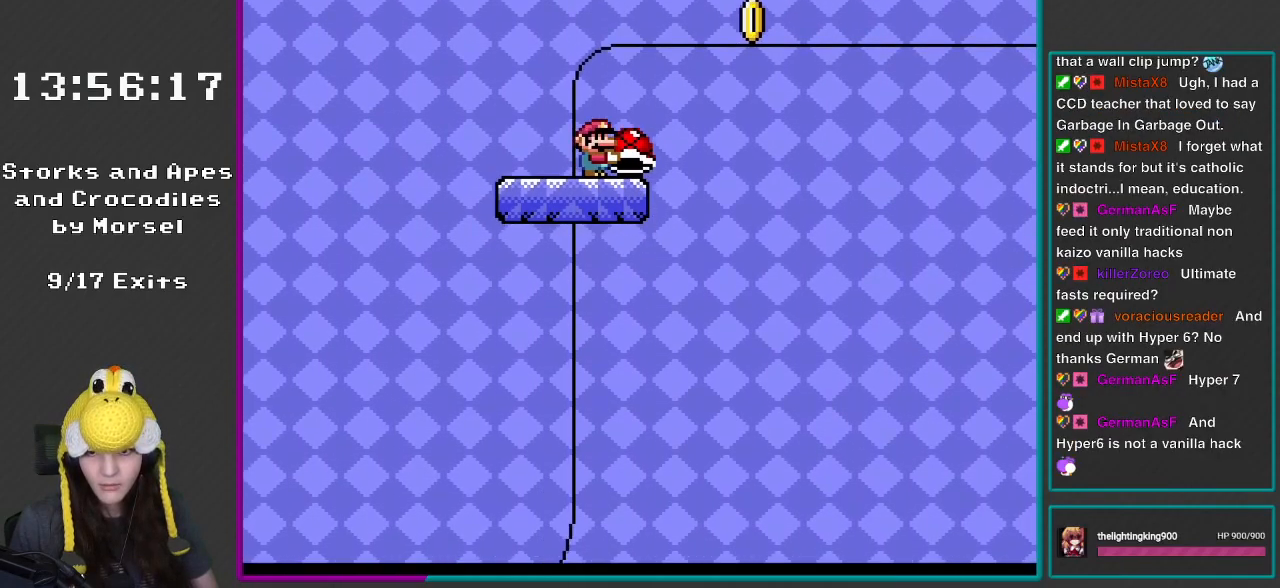
{"buttons": ["Y"], "events": []}
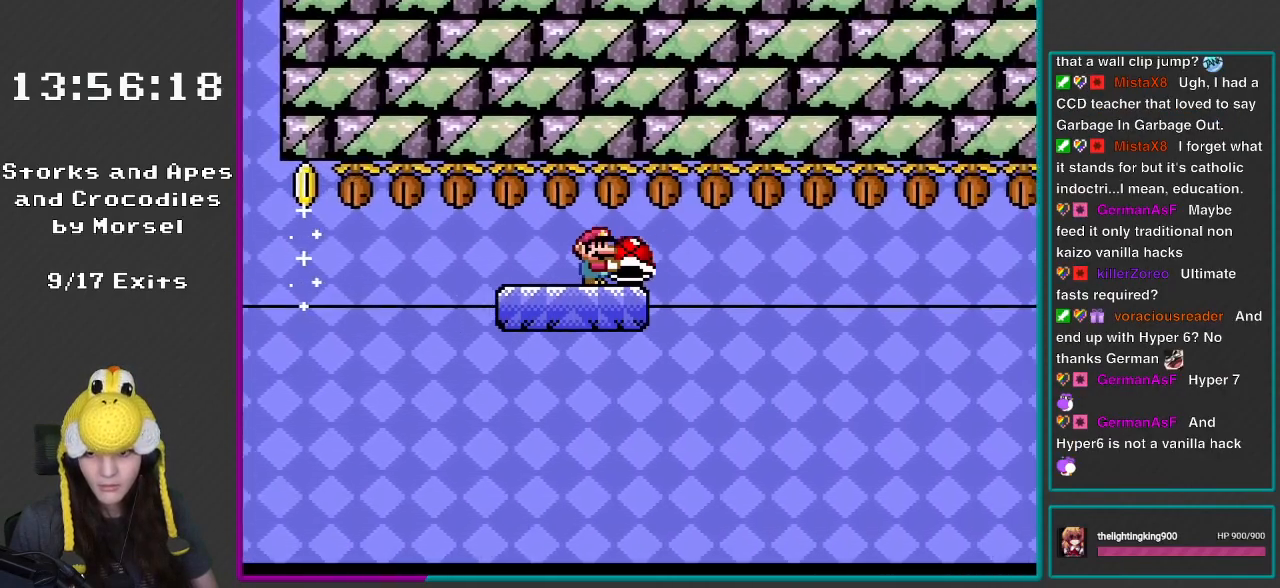
{"buttons": ["Y"], "events": []}
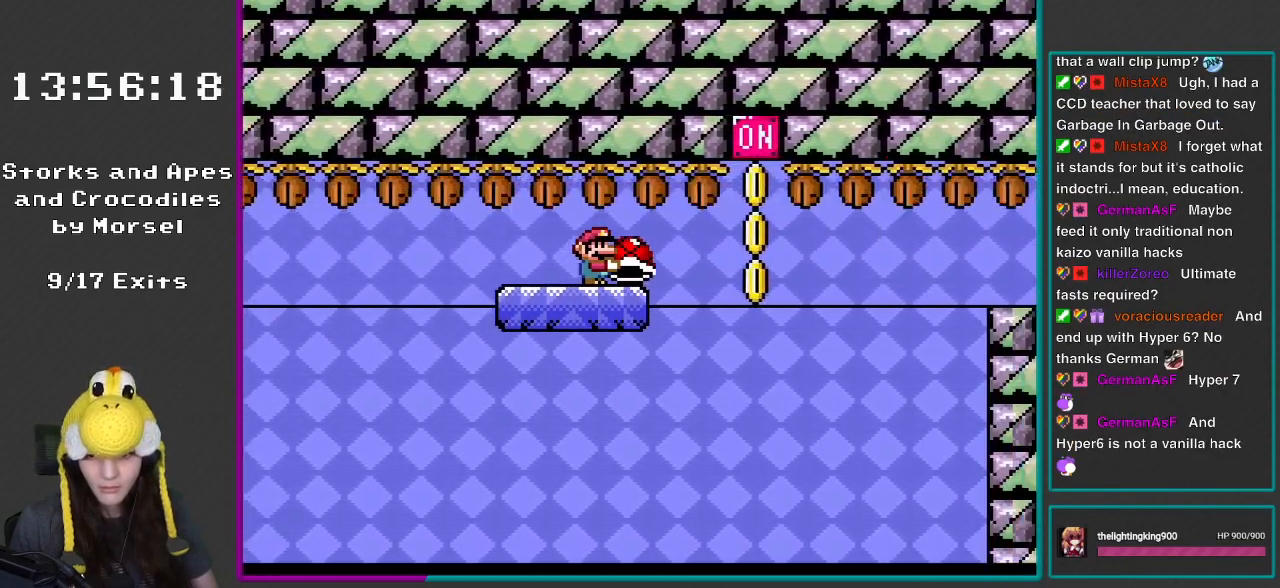
{"buttons": ["Y"], "events": [[267, "Y", "up"], [300, "DPAD_UP", "down"], [300, "L1", "down"], [333, "L1", "up"], [333, "Y", "down"], [467, "DPAD_UP", "up"]]}
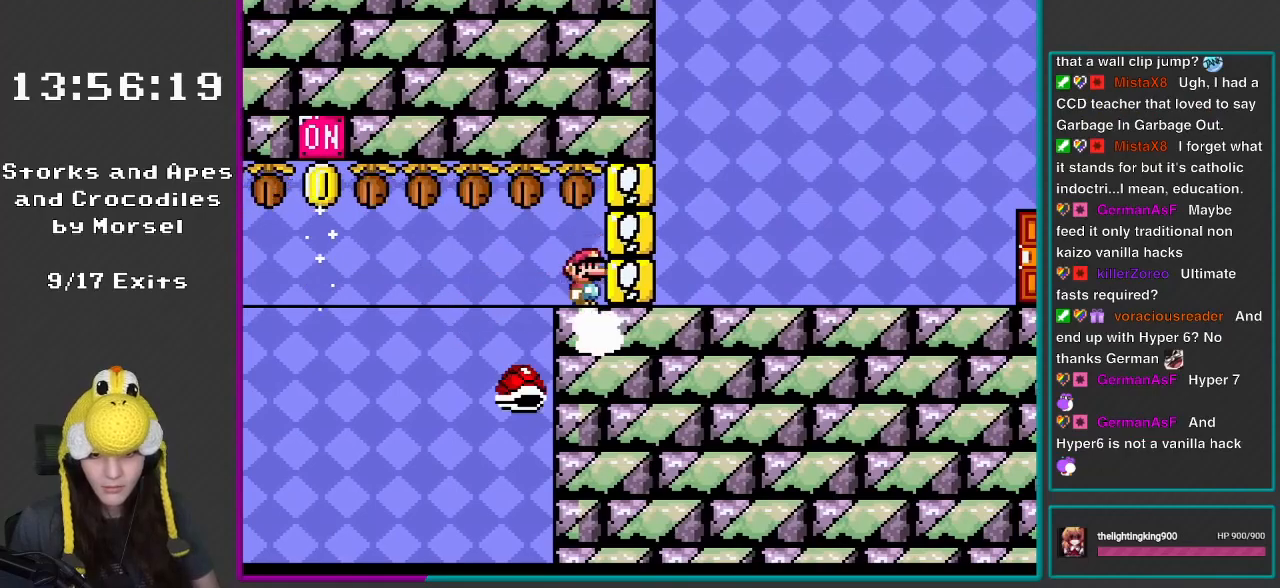
{"buttons": [], "events": [[333, "Y", "up"]]}
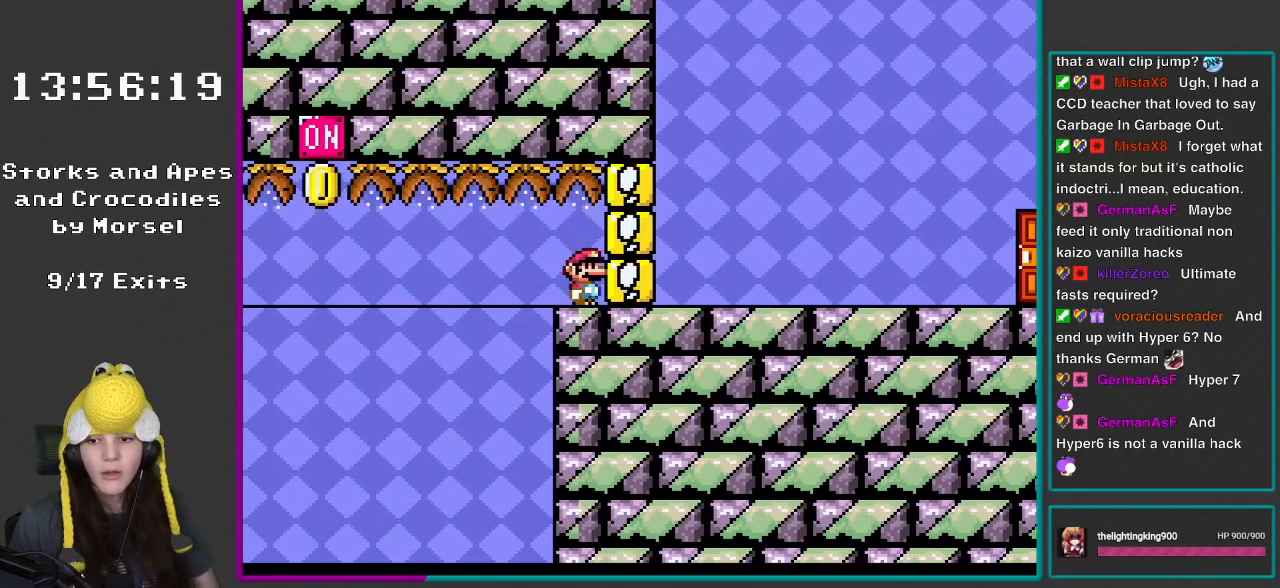
{"buttons": [], "events": []}
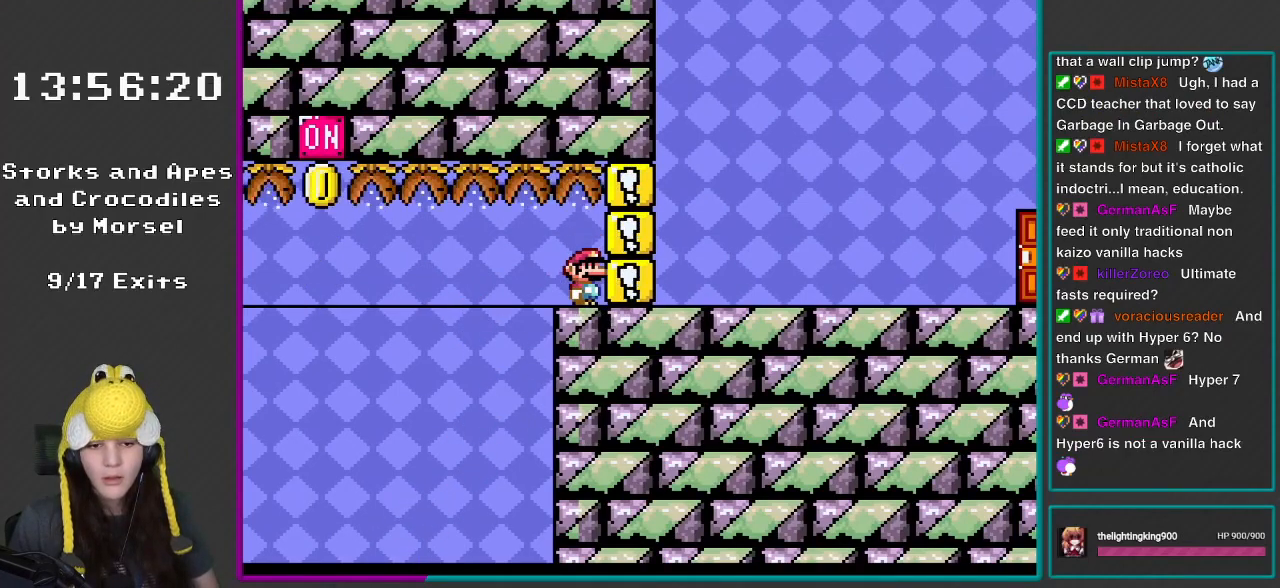
{"buttons": [], "events": []}